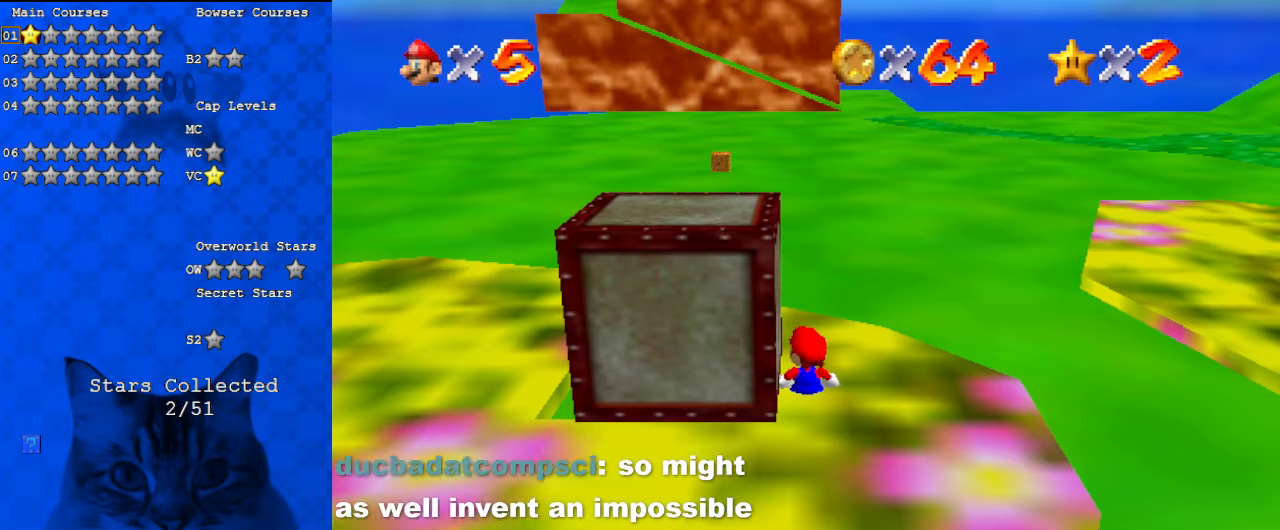
Gameplay with keyboard; each line is a JSON object with the keys held at the frame after it. "events" lists presses ("down") and releases ("up") of "a", "c", "ctrl", "d", "down", "left", "return", "right", "s", "shift", "up", "w", "x" and "y" between this image and that frame as [ms after this image, input, new state], when the widget could be followed in between. No other keys are recorded. Mouse input is not recorded.
{"keys": ["up"], "events": [[300, "up", "down"]]}
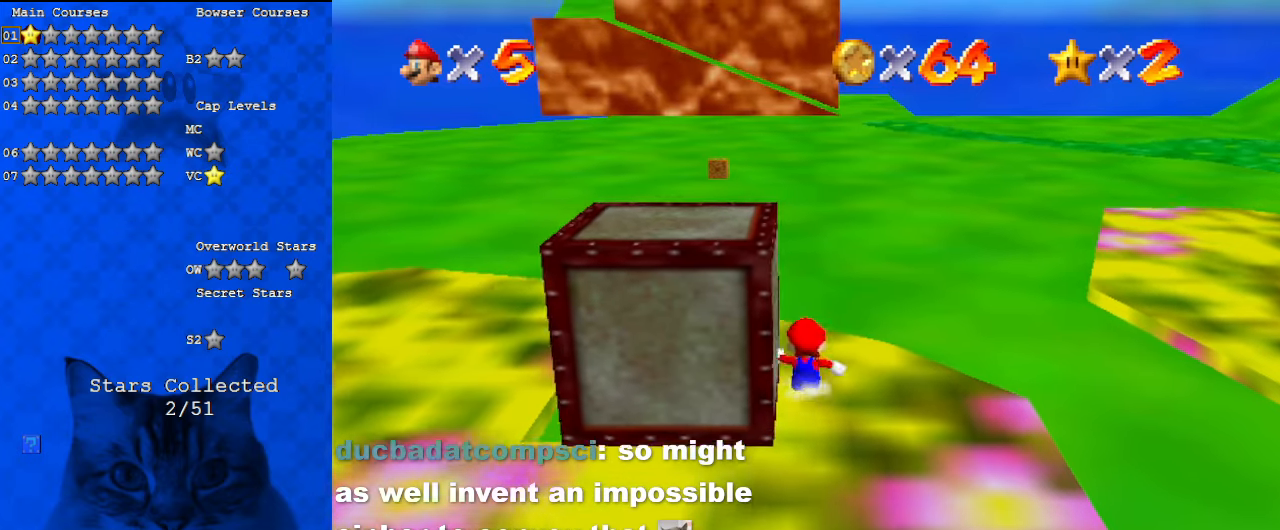
{"keys": ["left", "up"], "events": [[200, "left", "down"], [333, "shift", "down"], [467, "shift", "up"]]}
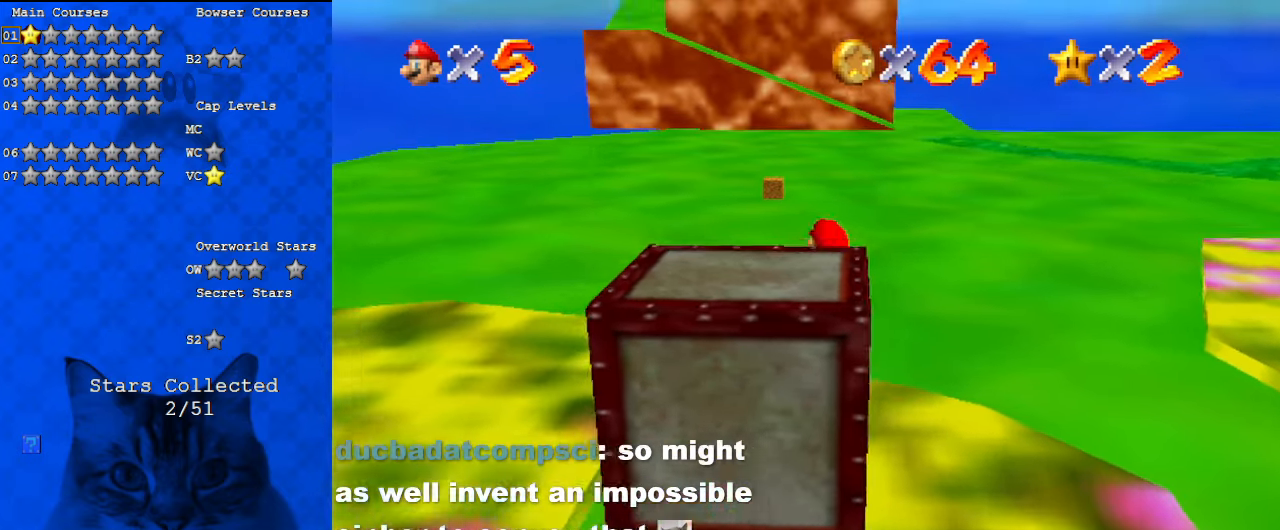
{"keys": ["left", "shift", "up"], "events": [[367, "ctrl", "down"], [433, "ctrl", "up"], [500, "shift", "down"]]}
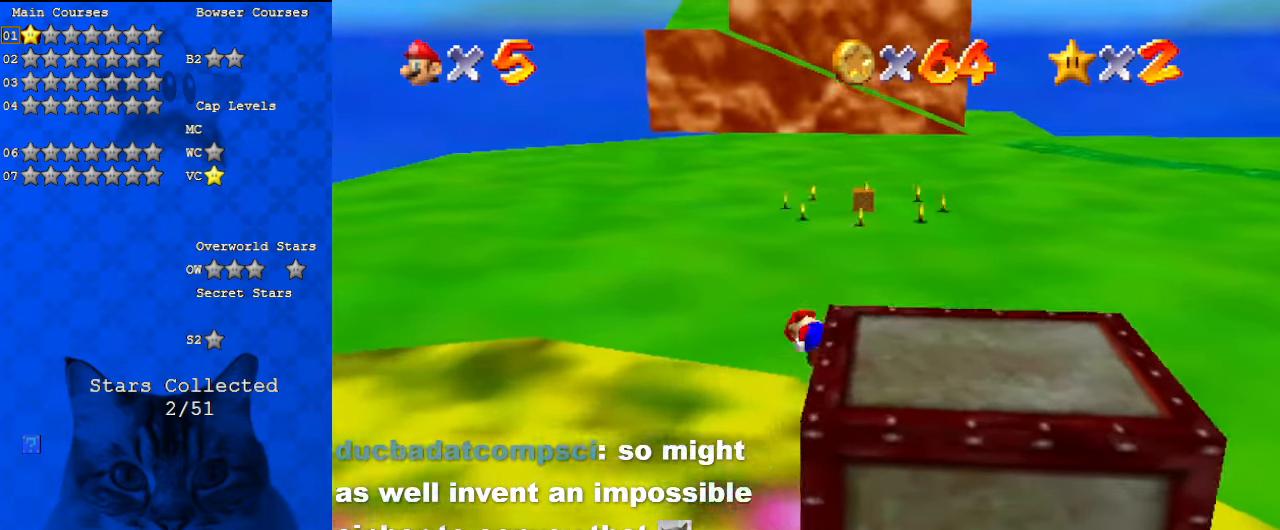
{"keys": ["left", "up"], "events": [[33, "ctrl", "down"], [167, "ctrl", "up"], [167, "shift", "up"], [300, "a", "down"], [467, "a", "up"]]}
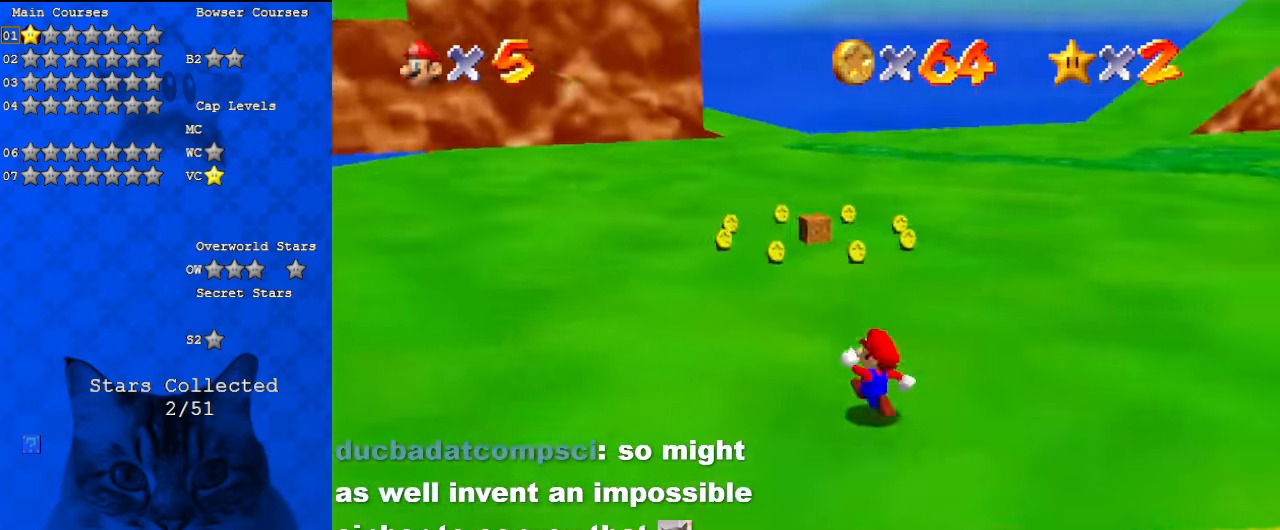
{"keys": ["a", "left", "up"], "events": [[100, "left", "up"], [267, "left", "down"], [500, "a", "down"]]}
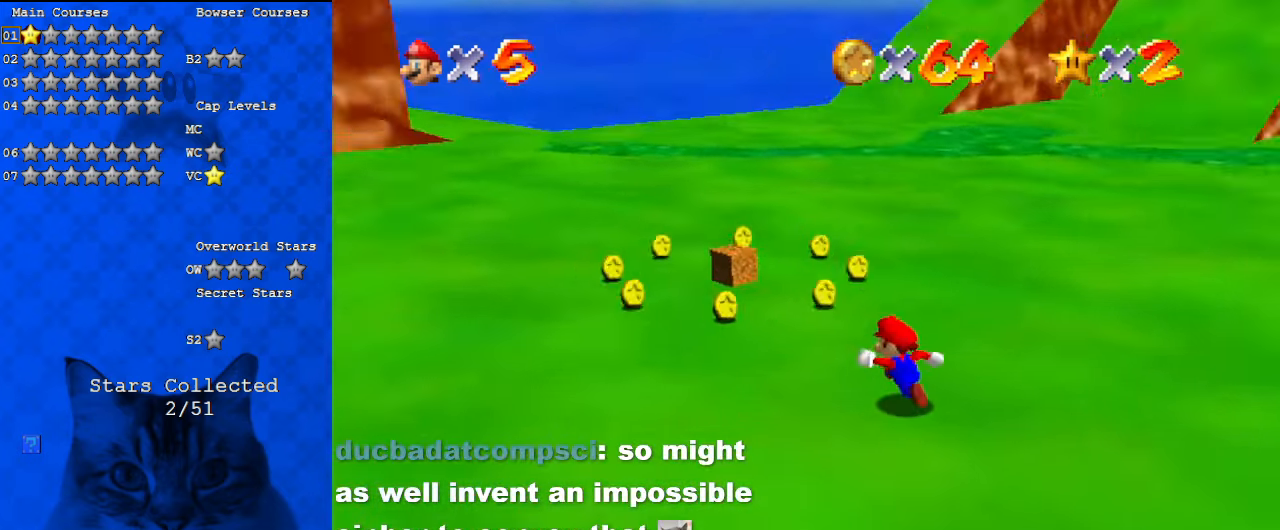
{"keys": ["left", "up"], "events": [[200, "a", "up"], [300, "up", "up"], [467, "up", "down"]]}
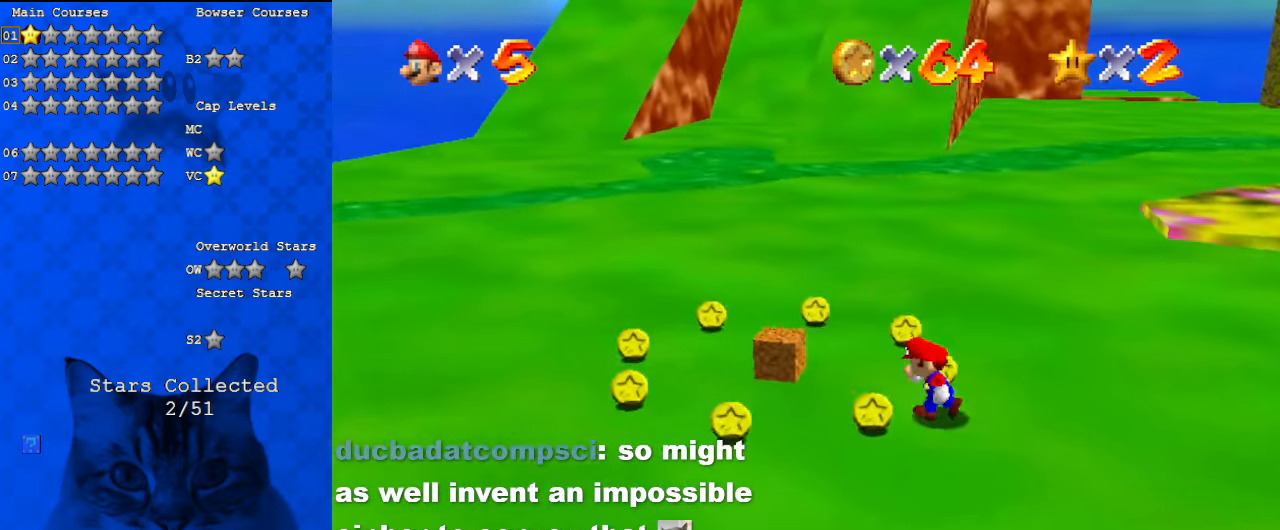
{"keys": ["left"], "events": [[100, "left", "up"], [233, "left", "down"], [433, "up", "up"]]}
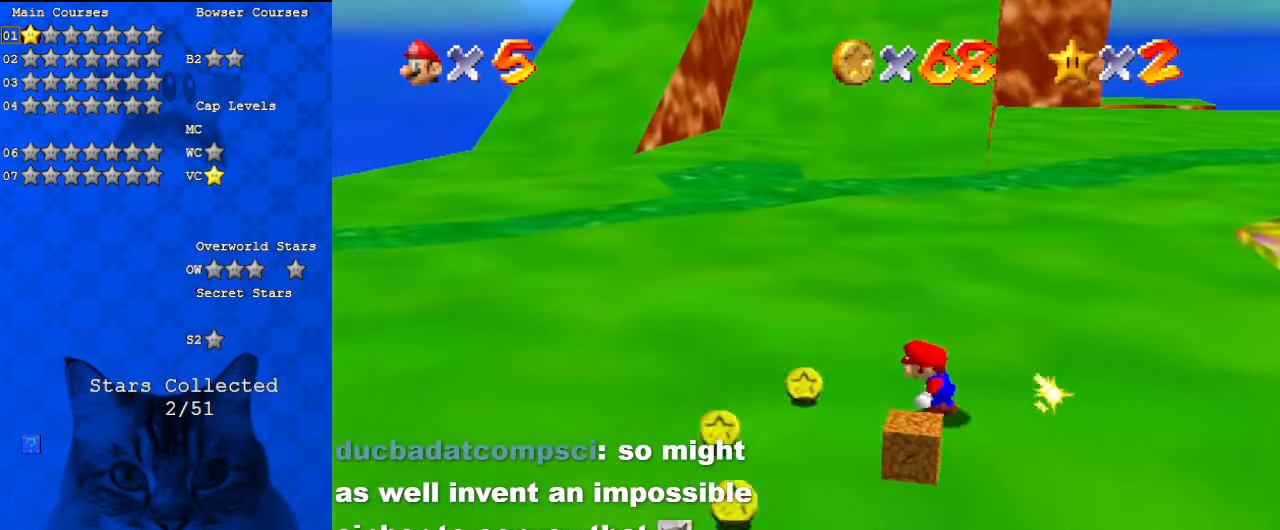
{"keys": ["down"], "events": [[167, "down", "down"], [333, "left", "up"]]}
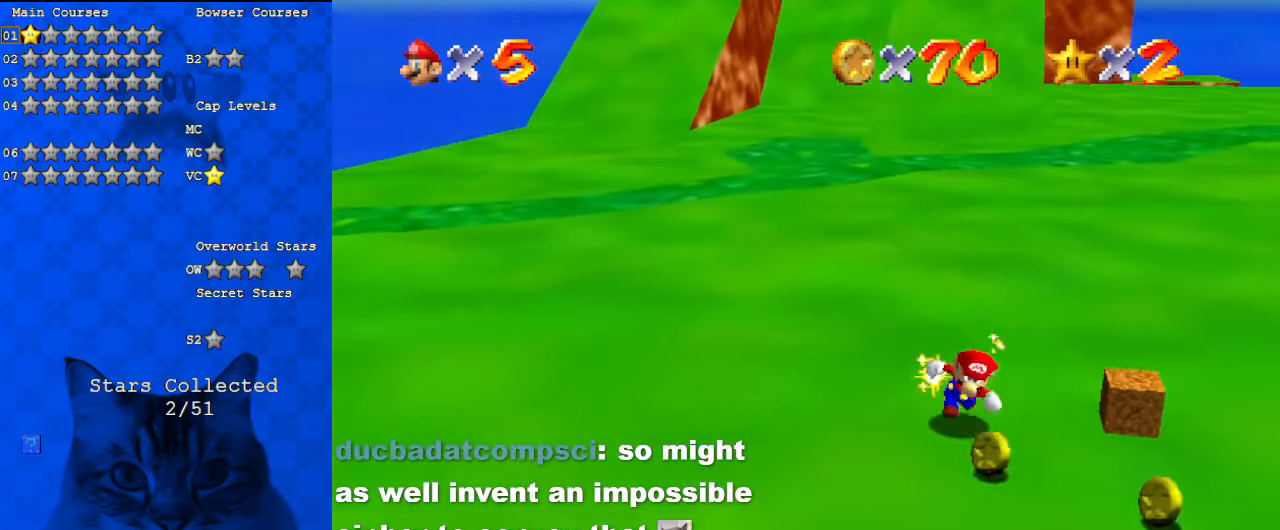
{"keys": ["right", "up"], "events": [[133, "right", "down"], [267, "down", "up"], [400, "up", "down"]]}
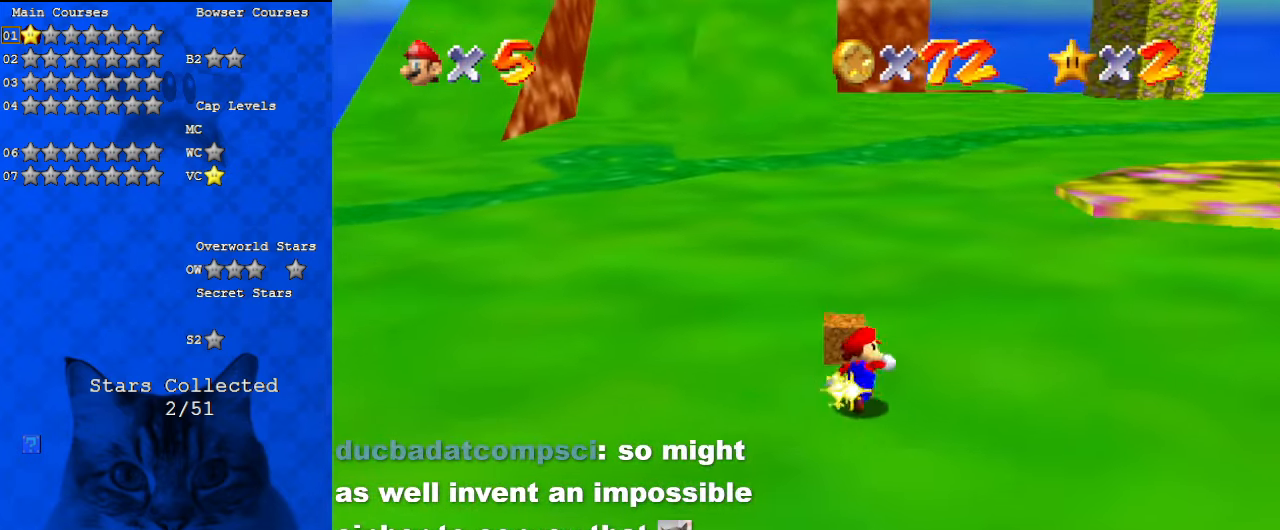
{"keys": ["shift", "up", "y"], "events": [[33, "right", "up"], [167, "left", "down"], [233, "y", "down"], [267, "left", "up"], [267, "shift", "down"]]}
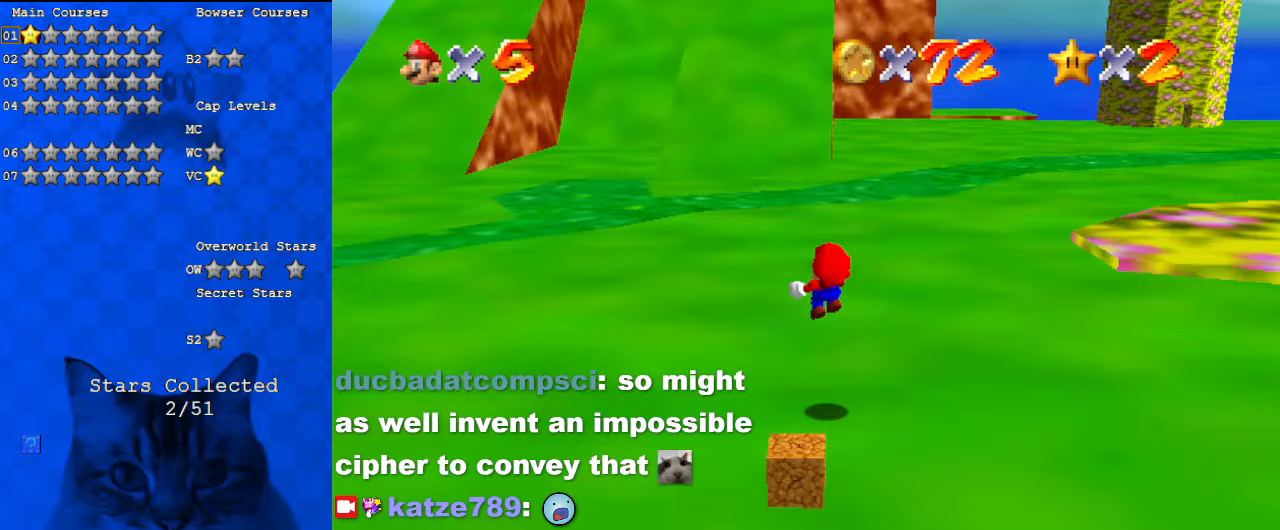
{"keys": ["up", "y"], "events": [[100, "shift", "up"]]}
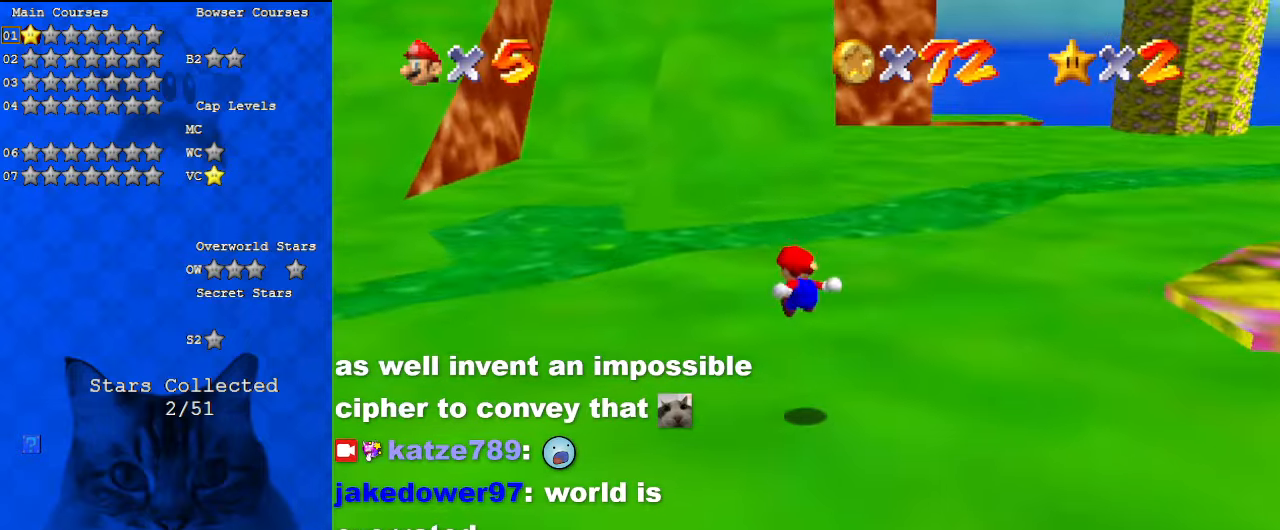
{"keys": ["shift", "up", "y"], "events": [[367, "shift", "down"]]}
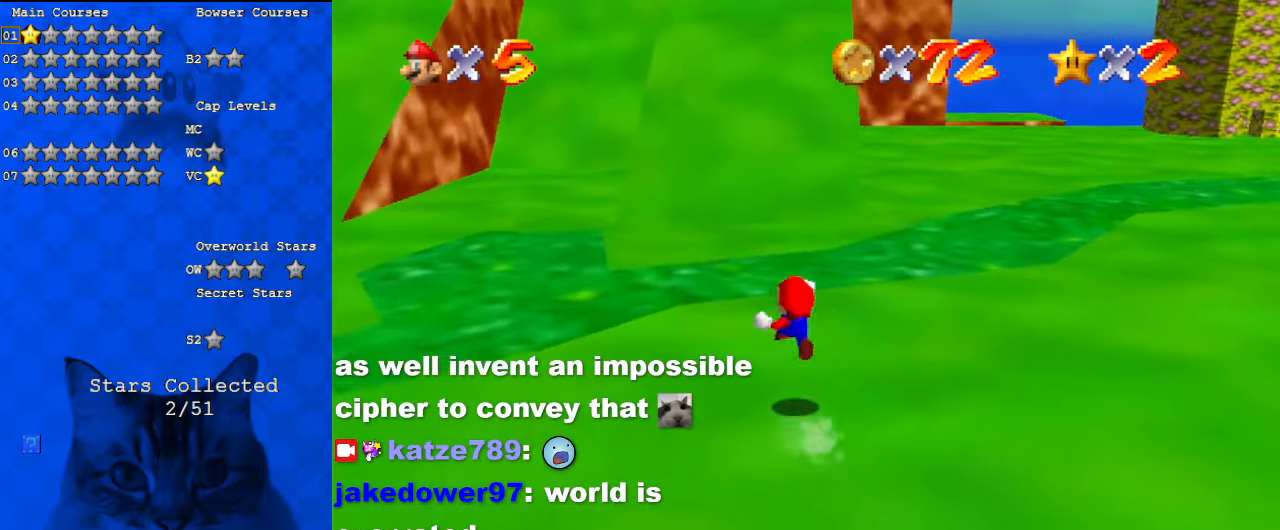
{"keys": ["shift", "up"], "events": [[300, "y", "up"]]}
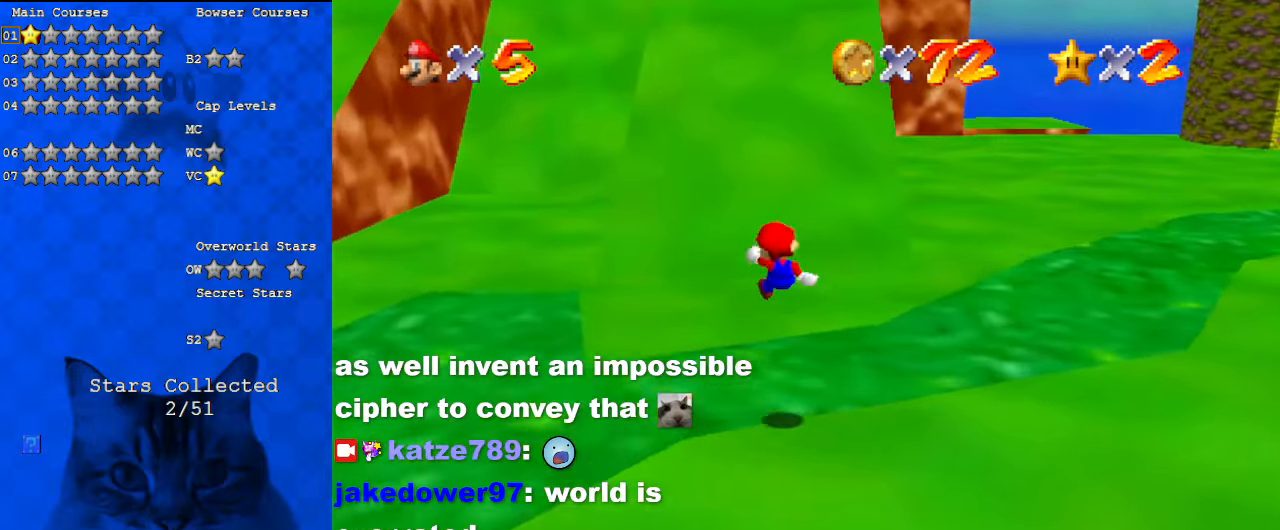
{"keys": ["right", "shift", "up"], "events": [[167, "d", "down"], [300, "d", "up"], [300, "right", "down"]]}
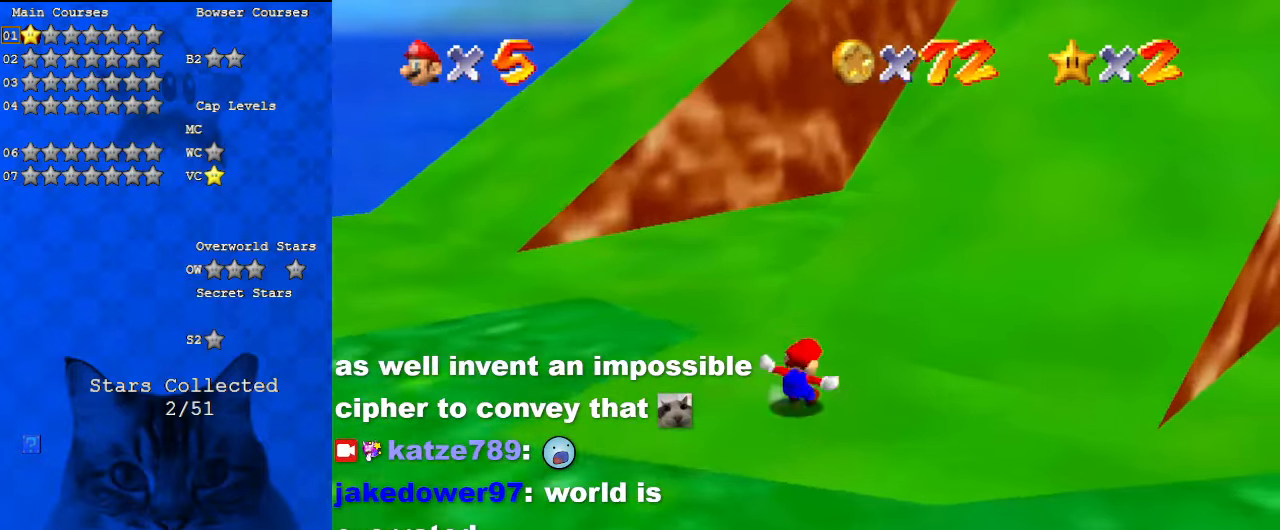
{"keys": ["right", "up"], "events": [[33, "shift", "up"], [267, "right", "up"], [467, "right", "down"]]}
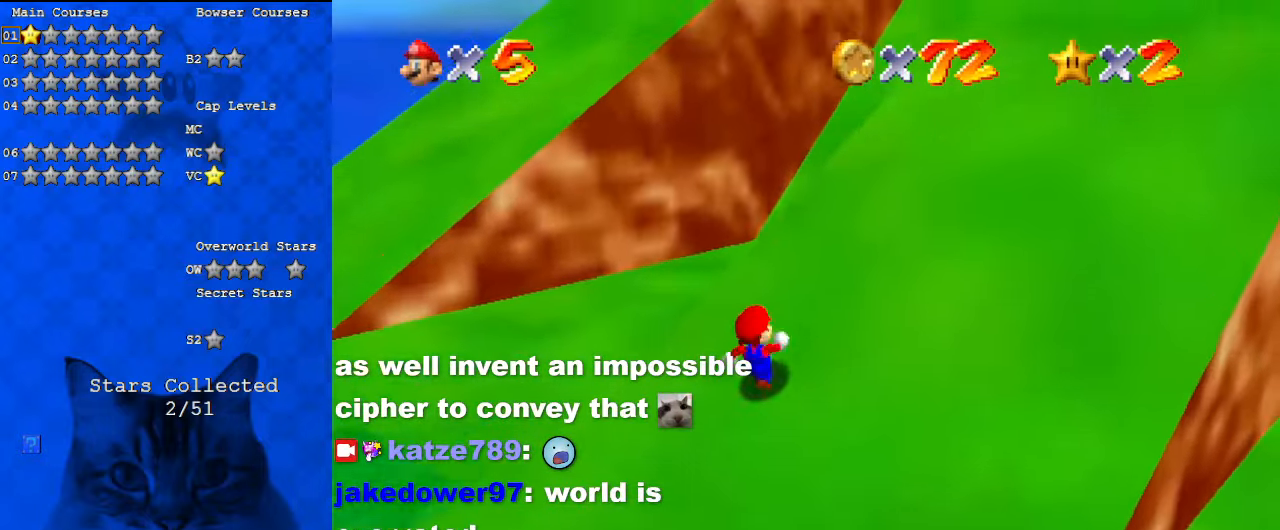
{"keys": ["right", "up"], "events": [[333, "shift", "down"], [467, "shift", "up"]]}
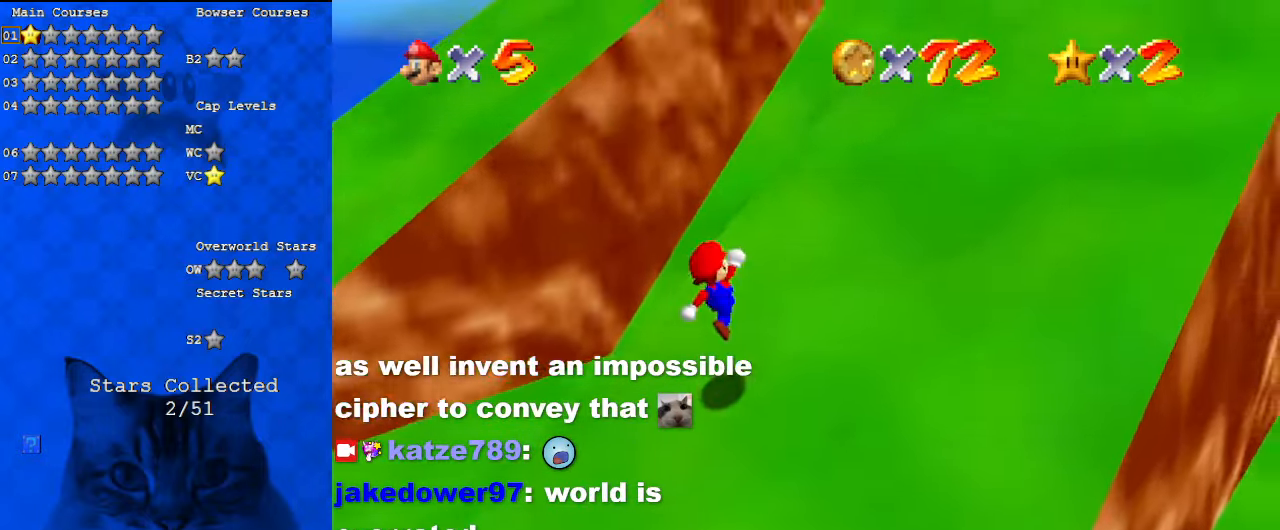
{"keys": ["up"], "events": [[67, "a", "down"], [200, "a", "up"], [200, "right", "up"]]}
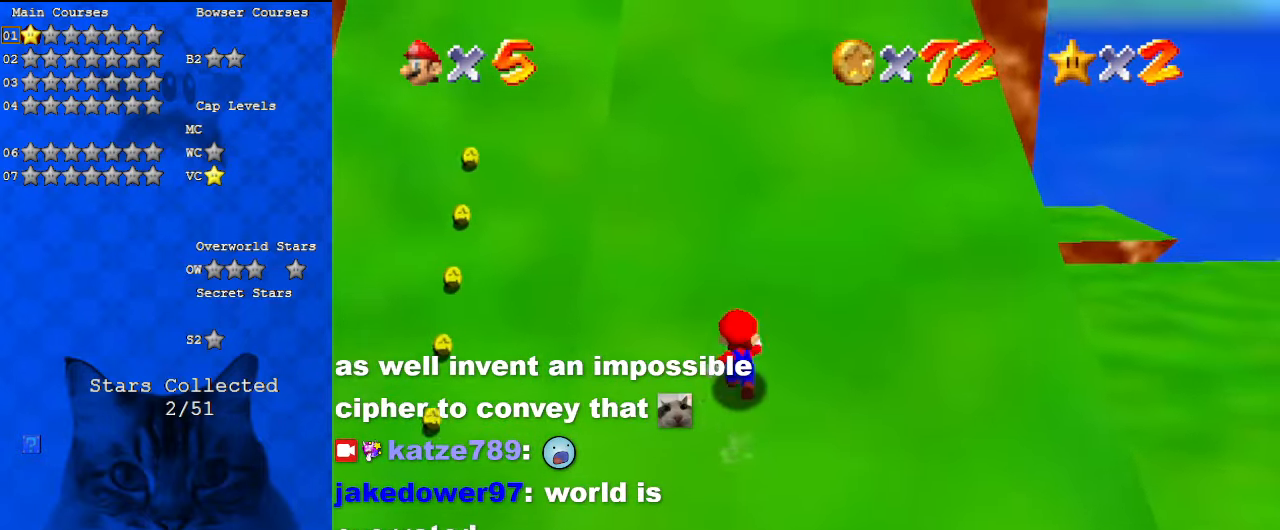
{"keys": ["up"], "events": []}
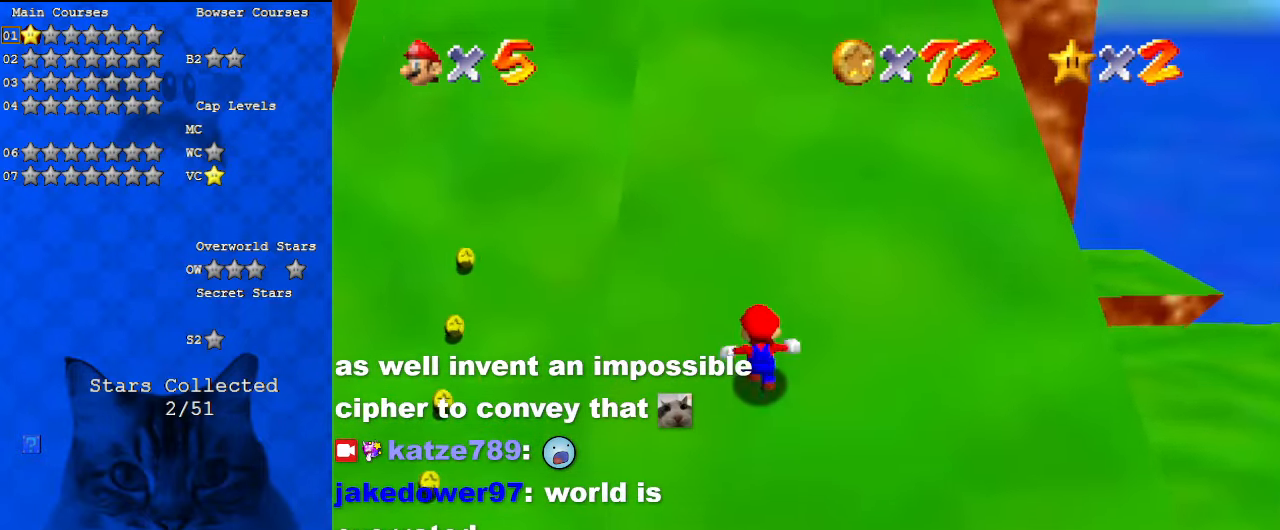
{"keys": ["up"], "events": [[133, "left", "down"], [300, "left", "up"]]}
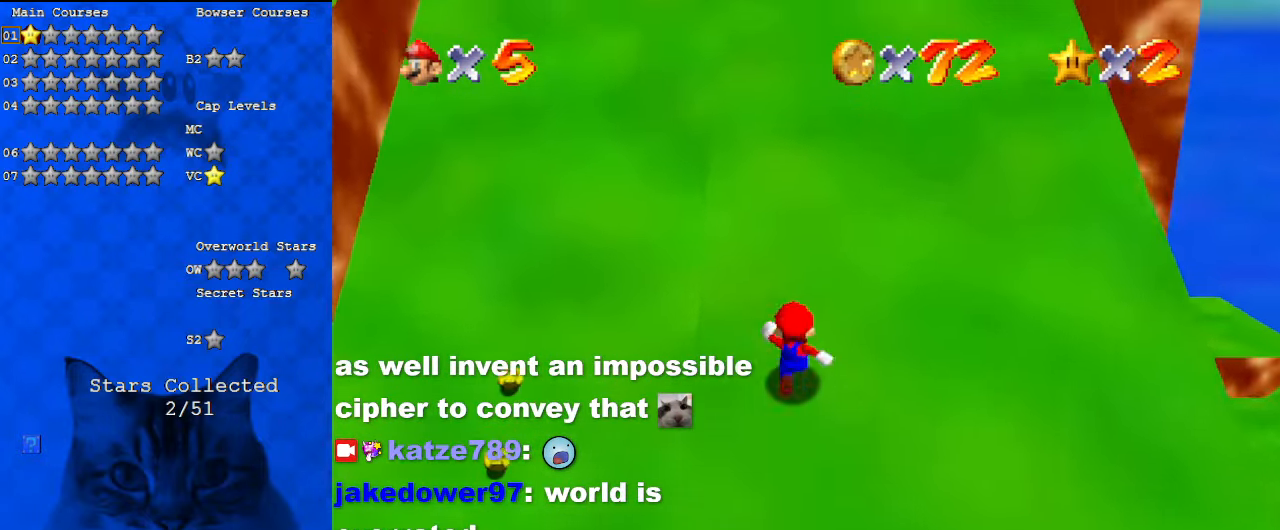
{"keys": [], "events": [[33, "left", "down"], [233, "shift", "down"], [300, "shift", "up"], [367, "up", "up"], [500, "left", "up"]]}
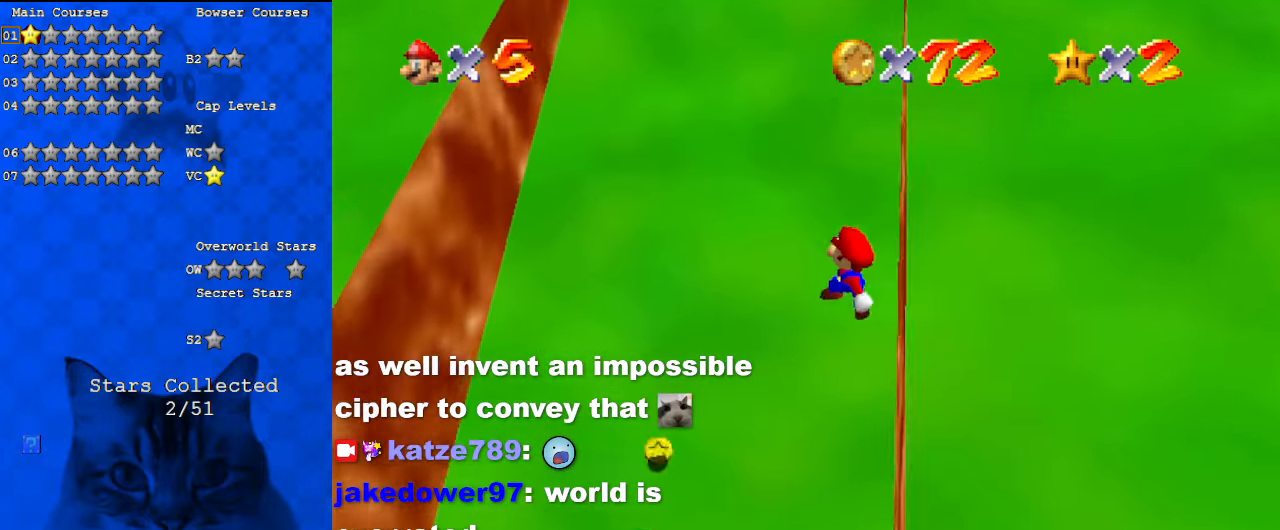
{"keys": ["left", "up"], "events": [[33, "down", "down"], [33, "right", "down"], [100, "down", "up"], [133, "right", "up"], [267, "left", "down"], [267, "up", "down"]]}
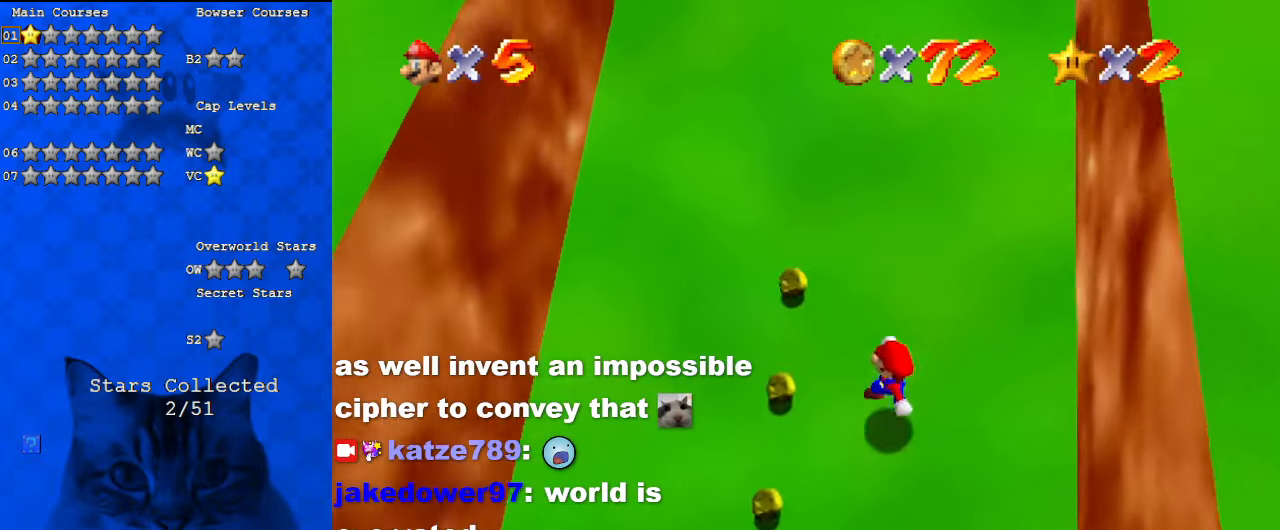
{"keys": ["down", "left"], "events": [[100, "left", "up"], [333, "left", "down"], [367, "up", "up"], [500, "down", "down"]]}
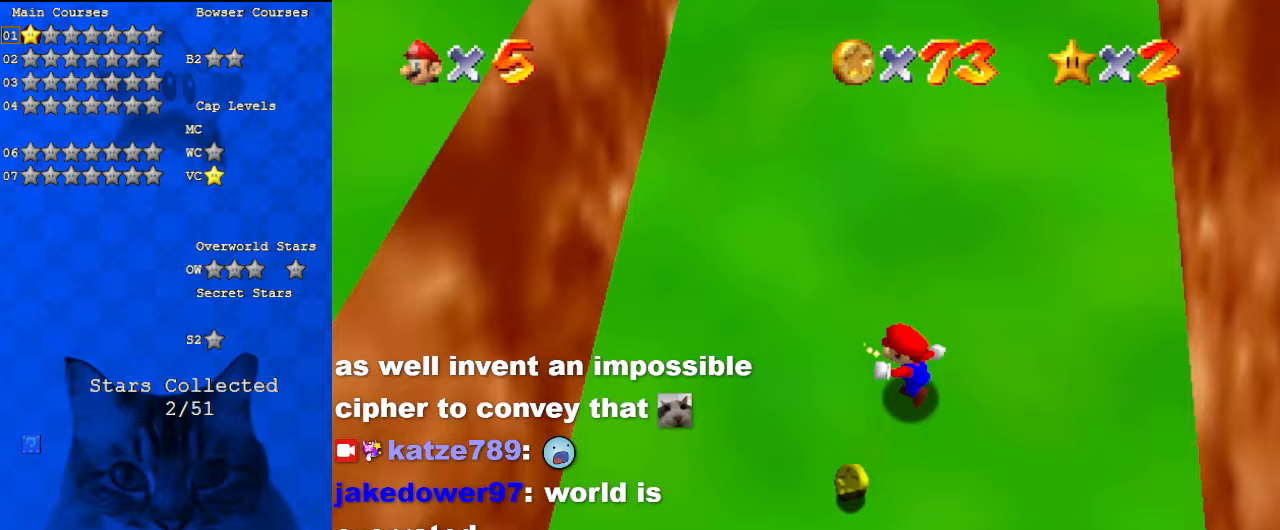
{"keys": ["down"], "events": [[100, "left", "up"], [333, "right", "down"], [433, "right", "up"]]}
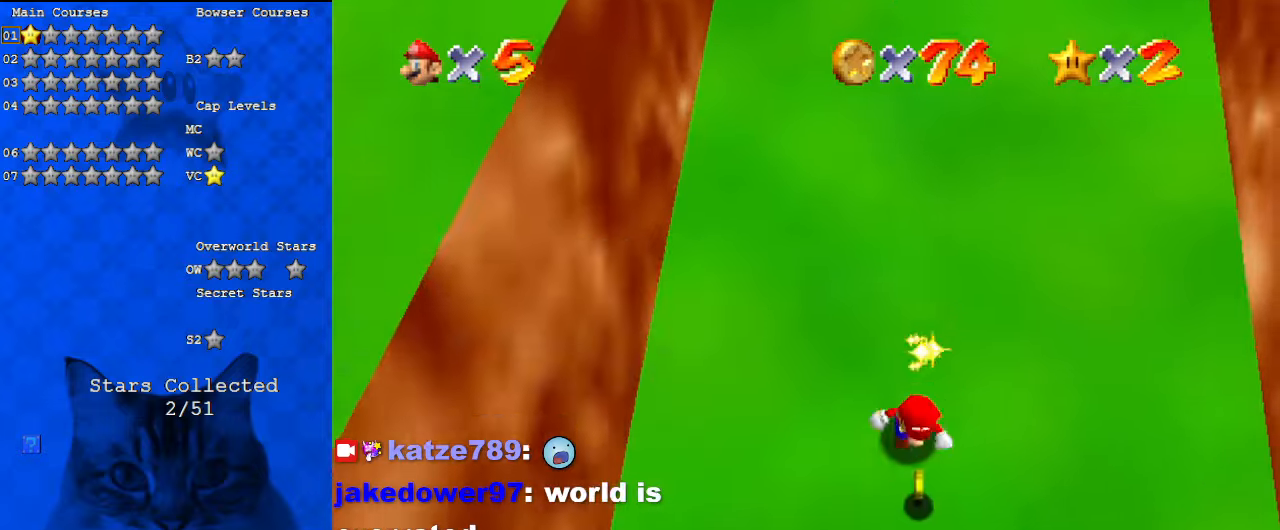
{"keys": ["down"], "events": []}
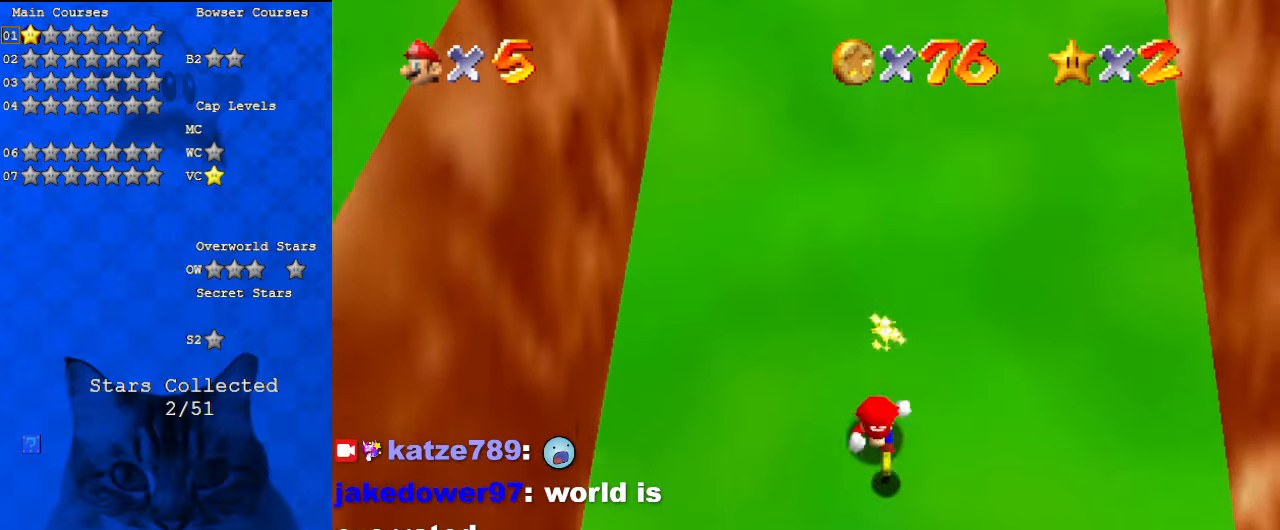
{"keys": ["up"], "events": [[33, "up", "down"], [67, "down", "up"], [167, "shift", "down"], [400, "shift", "up"]]}
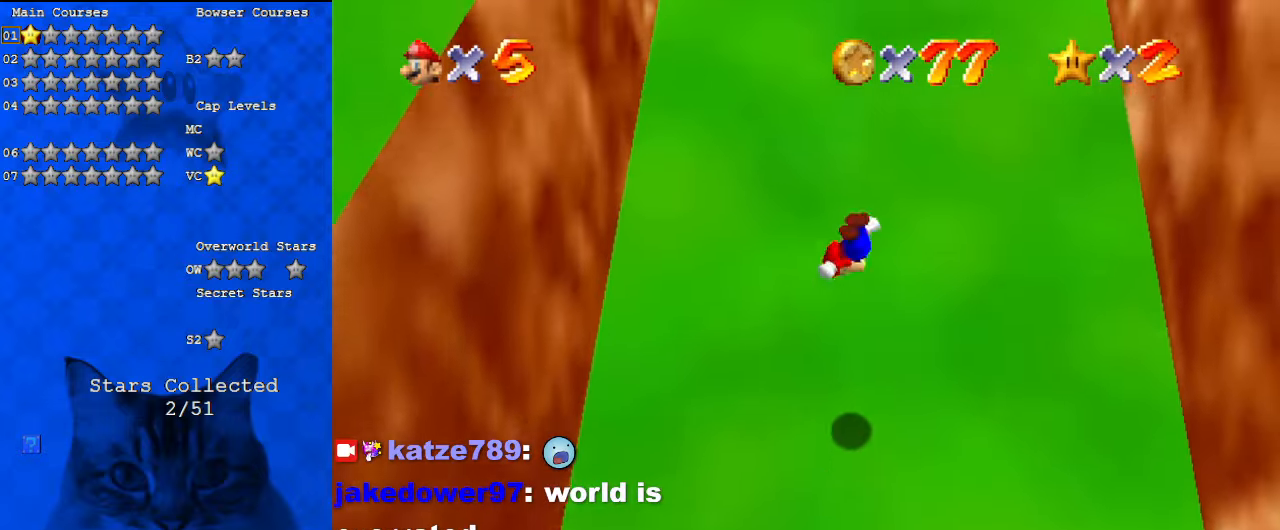
{"keys": ["ctrl", "shift", "up"], "events": [[333, "ctrl", "down"], [400, "ctrl", "up"], [400, "shift", "down"], [500, "ctrl", "down"]]}
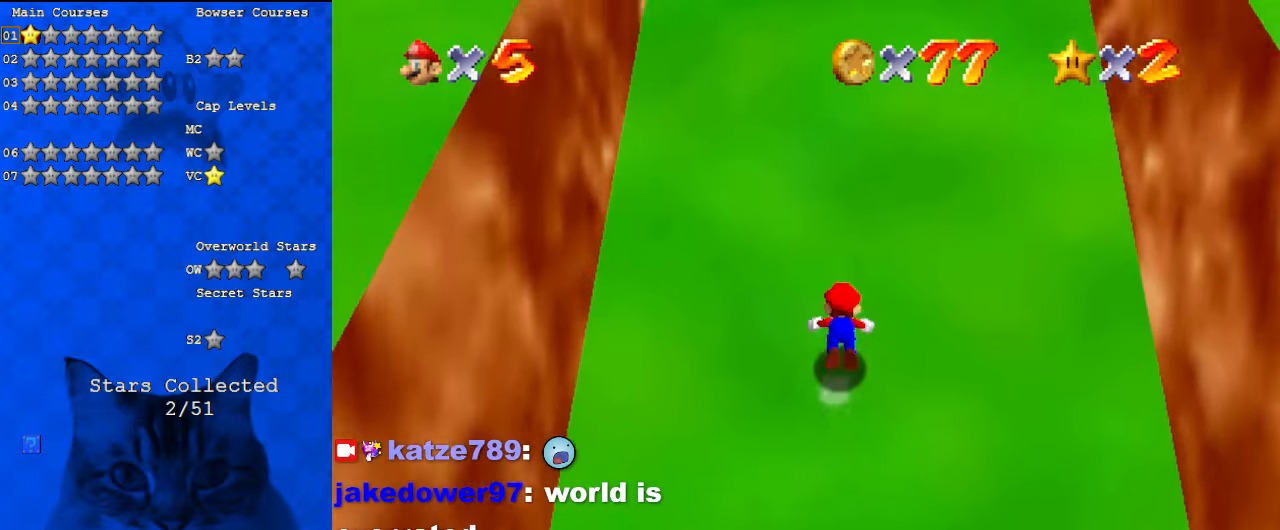
{"keys": ["shift", "up"], "events": [[133, "ctrl", "up"], [200, "shift", "up"], [300, "ctrl", "down"], [333, "shift", "down"], [467, "ctrl", "up"]]}
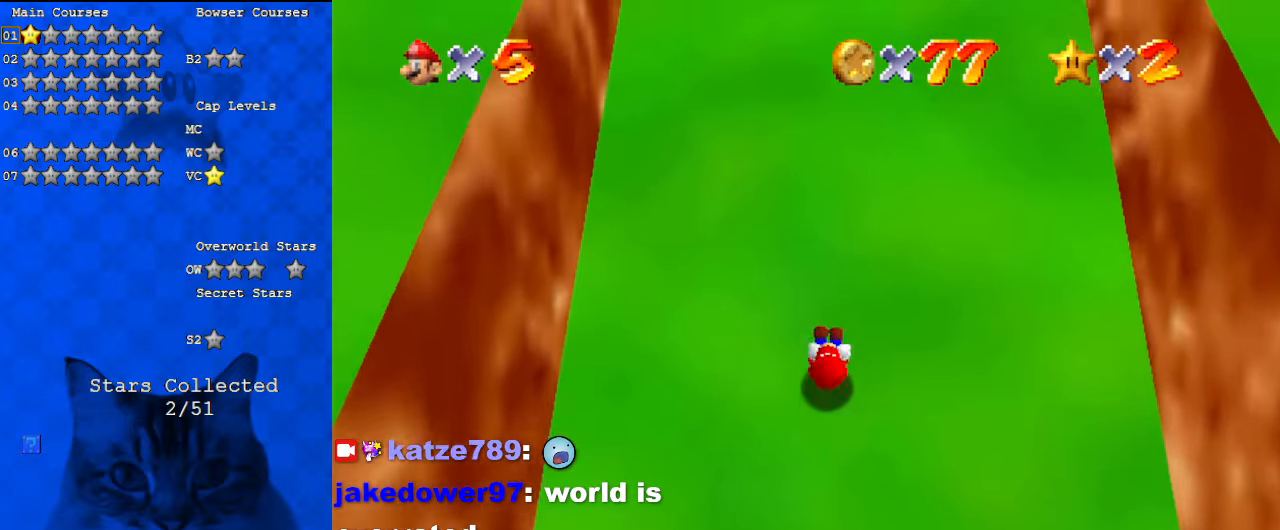
{"keys": ["up"], "events": [[33, "shift", "up"], [233, "ctrl", "down"], [233, "shift", "down"], [433, "ctrl", "up"], [433, "shift", "up"]]}
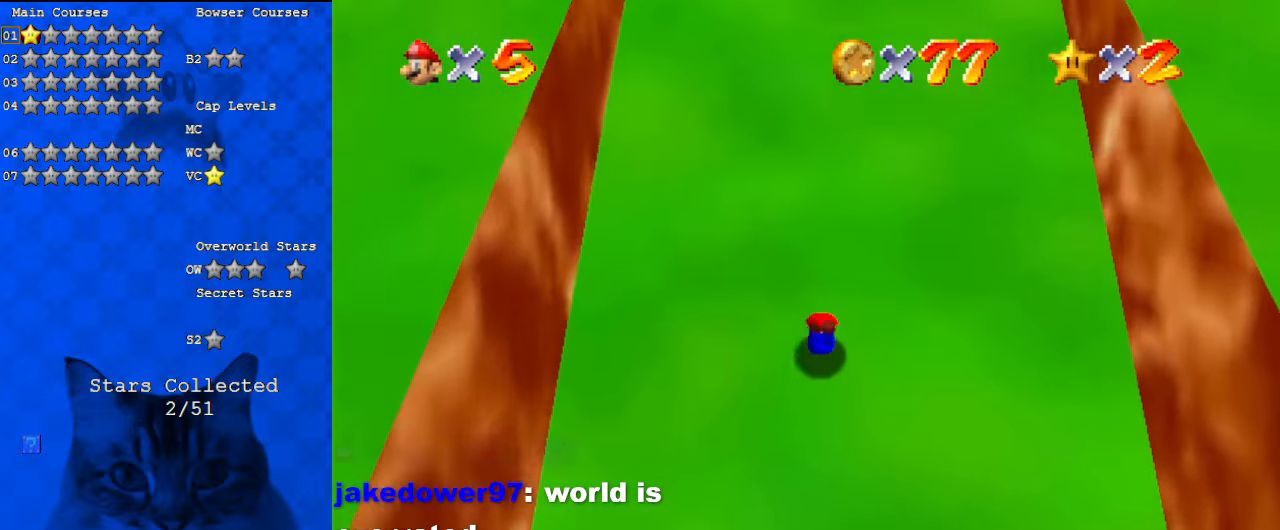
{"keys": ["up"], "events": [[167, "shift", "down"], [367, "shift", "up"]]}
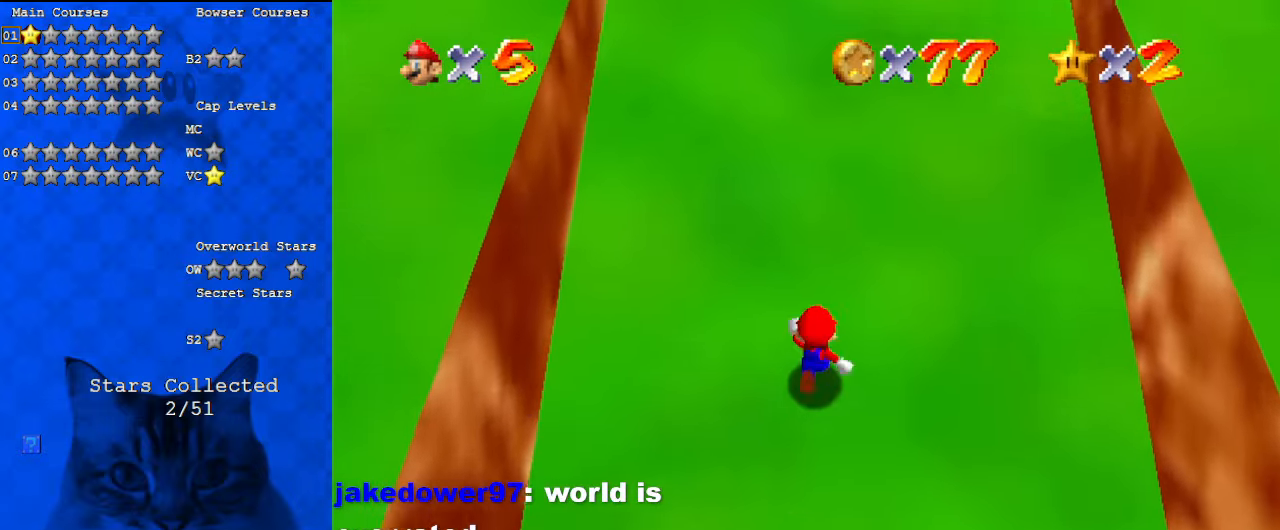
{"keys": ["shift", "up"], "events": [[33, "shift", "down"], [167, "ctrl", "down"], [367, "ctrl", "up"], [367, "shift", "up"], [500, "shift", "down"]]}